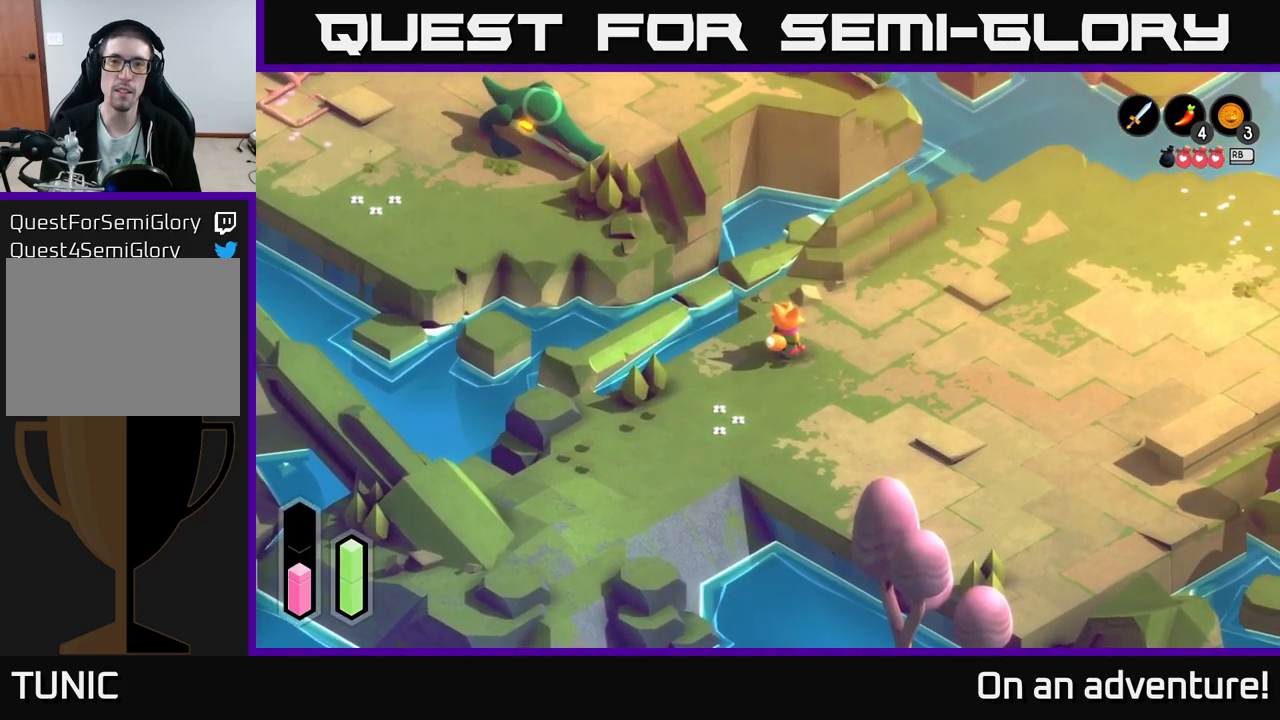
Gameplay with a controller (Xbox layout); each line is a JSON object with the inputs held at the frame after it. "events" lists button and stick changes between this image and that frame as [ms after this image, input, new state], when the widget could be followed in between.
{"buttons": [], "left_stick": "center", "right_stick": "up", "events": []}
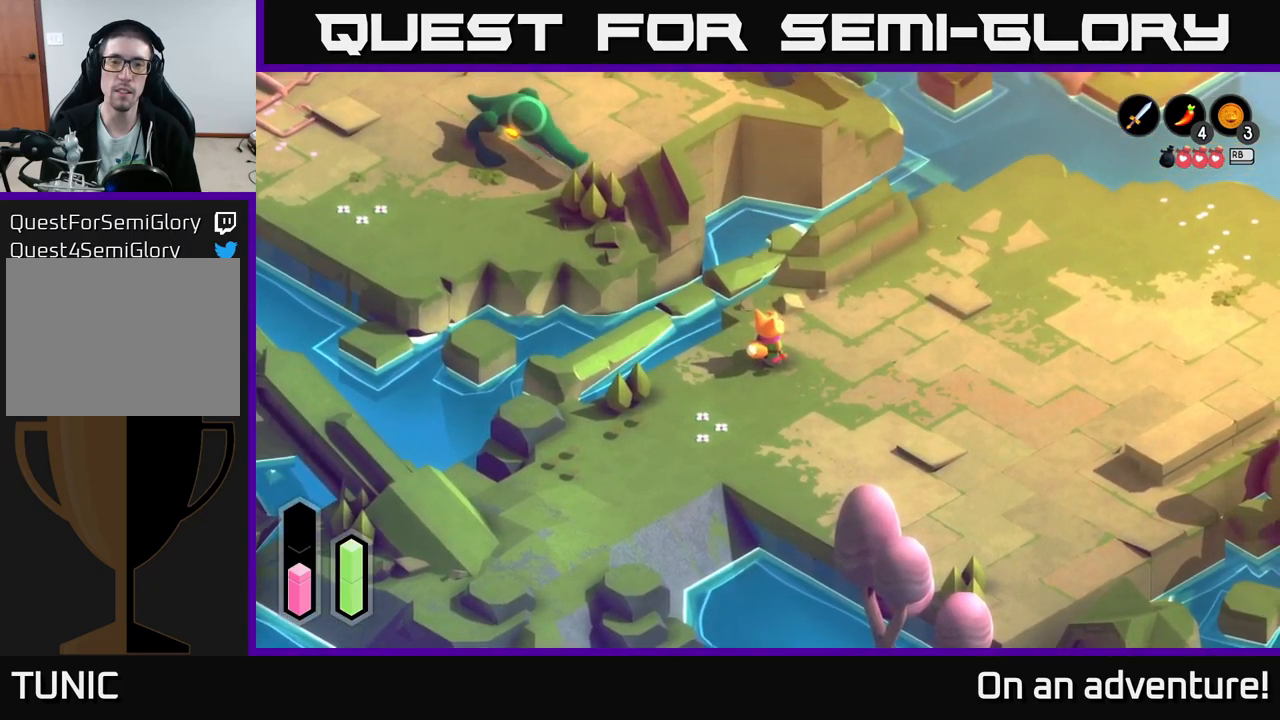
{"buttons": ["A"], "left_stick": "down-left", "right_stick": "center", "events": [[284, "left_stick", "down-left"], [334, "right_stick", "center"], [417, "A", "down"]]}
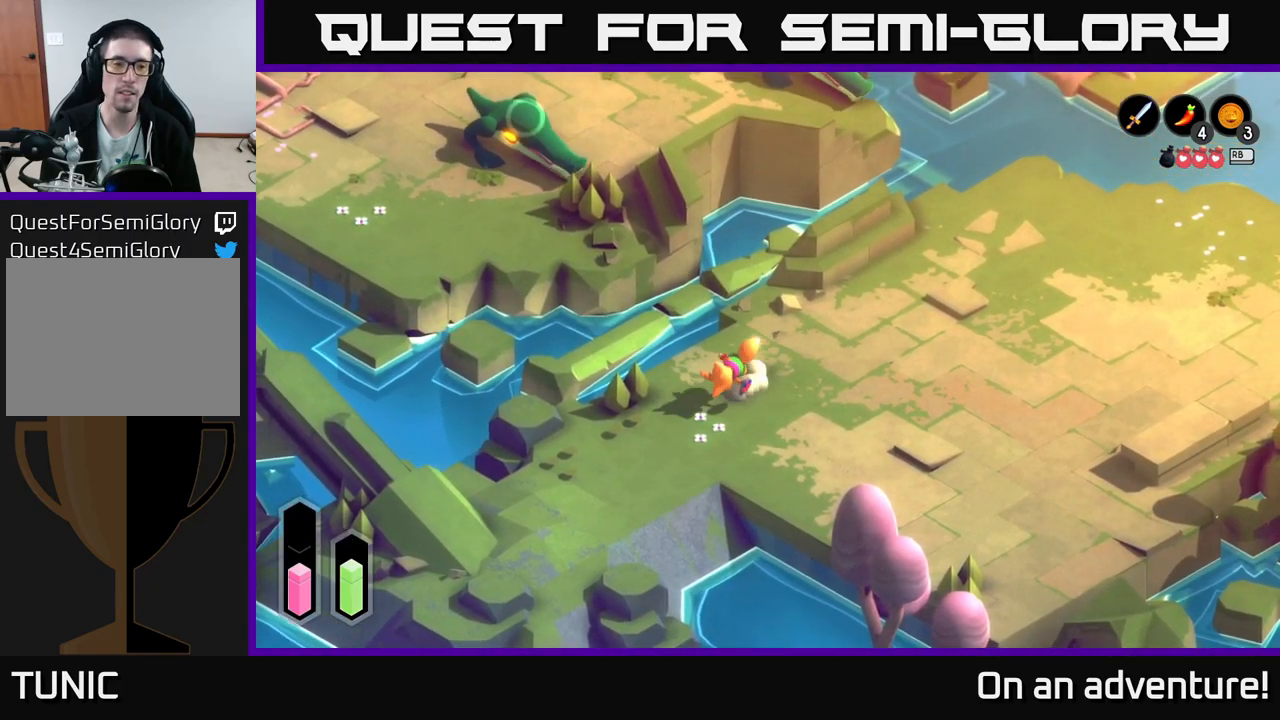
{"buttons": ["A"], "left_stick": "down-left", "right_stick": "center", "events": []}
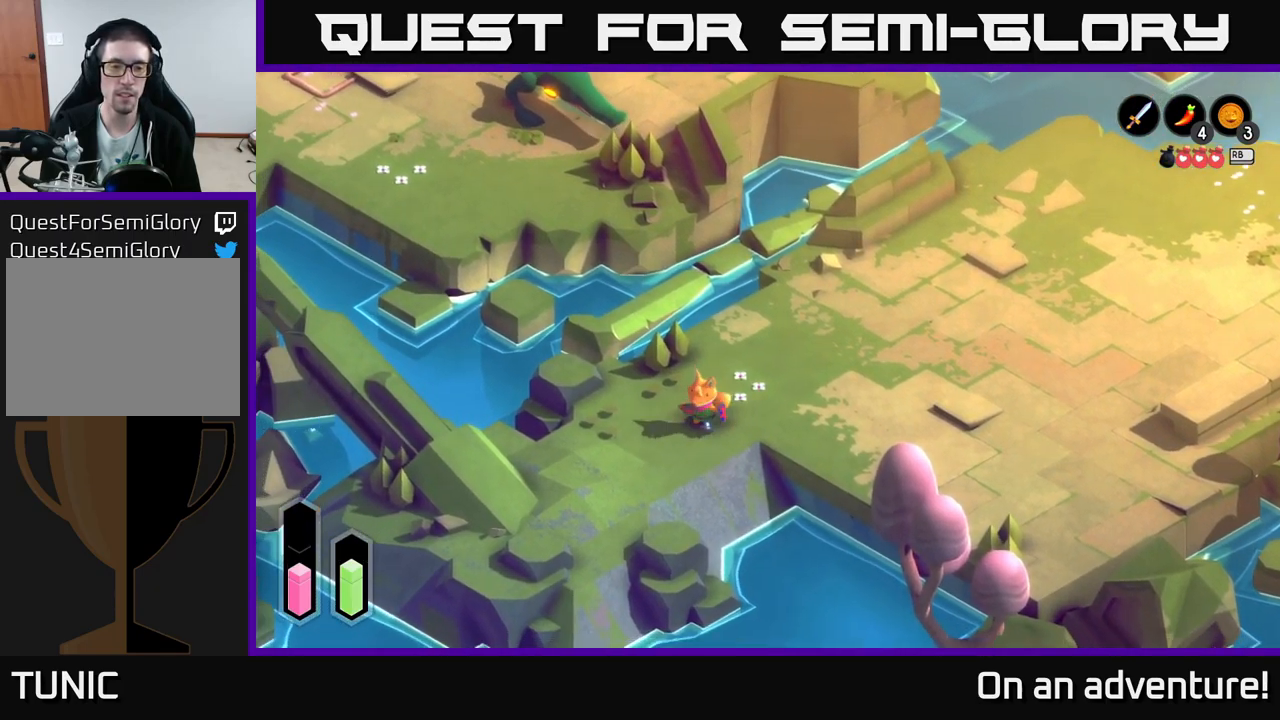
{"buttons": ["A"], "left_stick": "down-left", "right_stick": "center", "events": []}
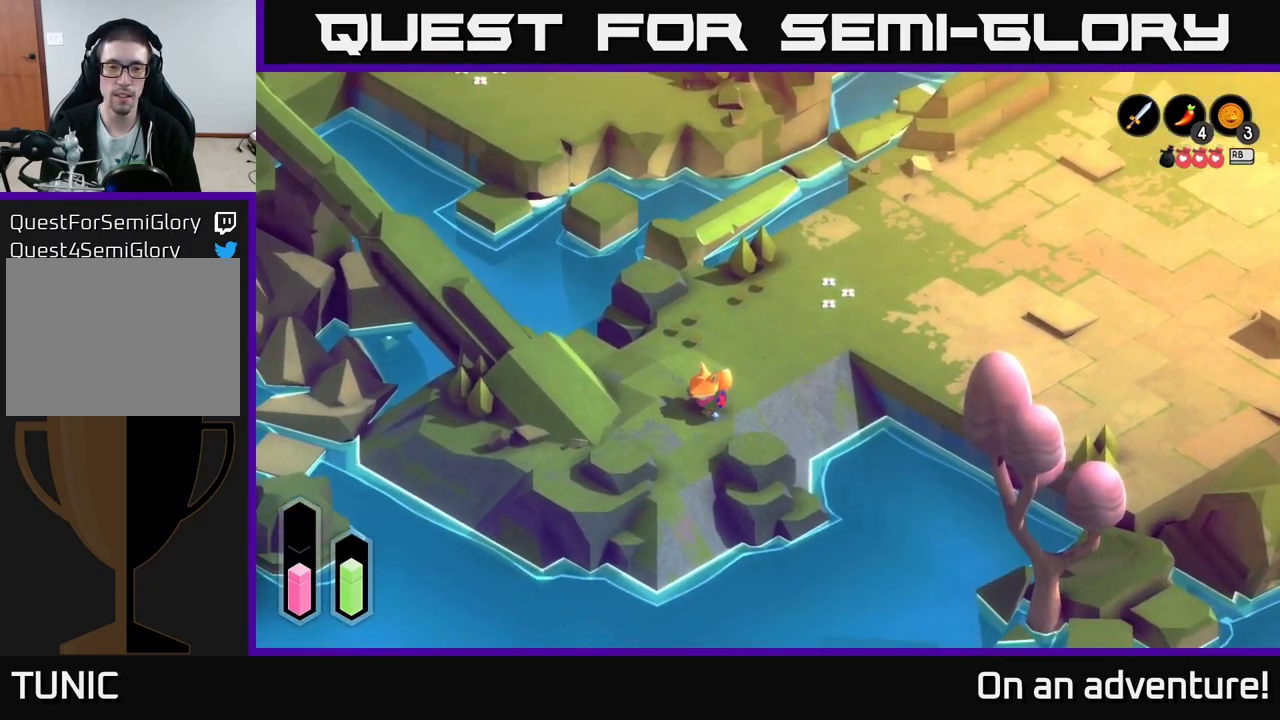
{"buttons": ["A"], "left_stick": "up-left", "right_stick": "center", "events": [[34, "left_stick", "left"], [300, "left_stick", "up-left"]]}
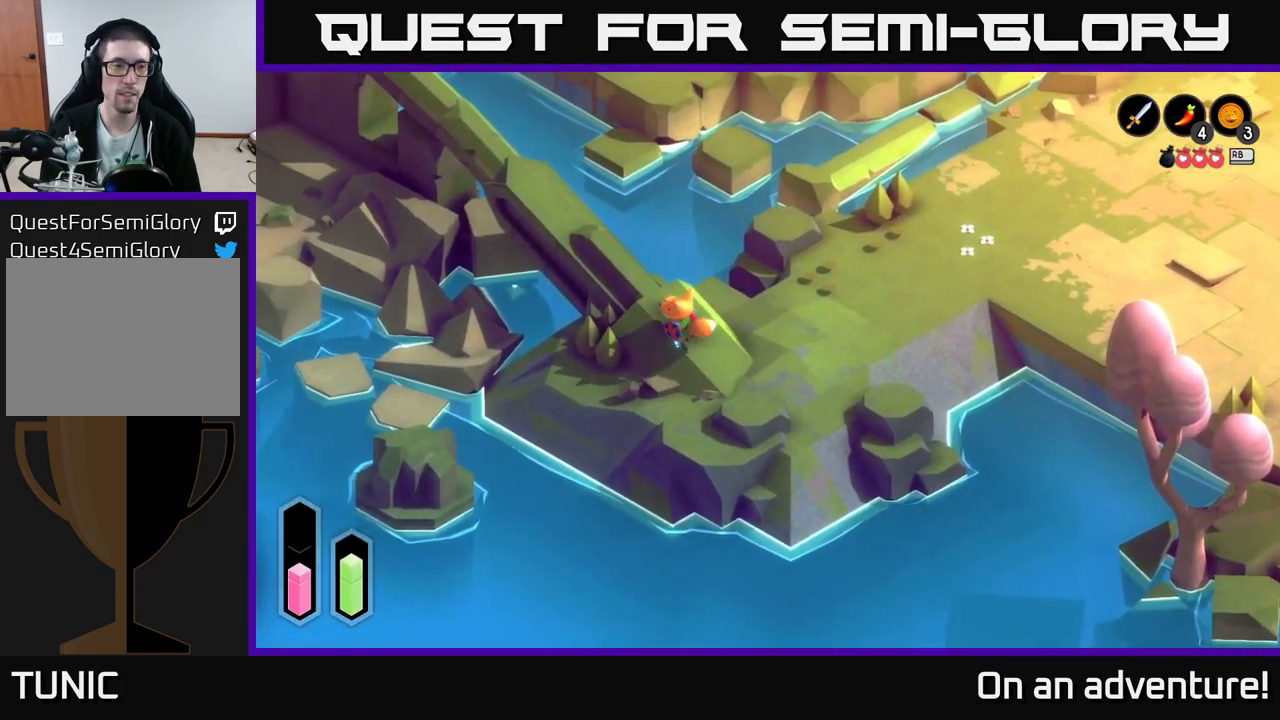
{"buttons": ["A"], "left_stick": "up-left", "right_stick": "center", "events": []}
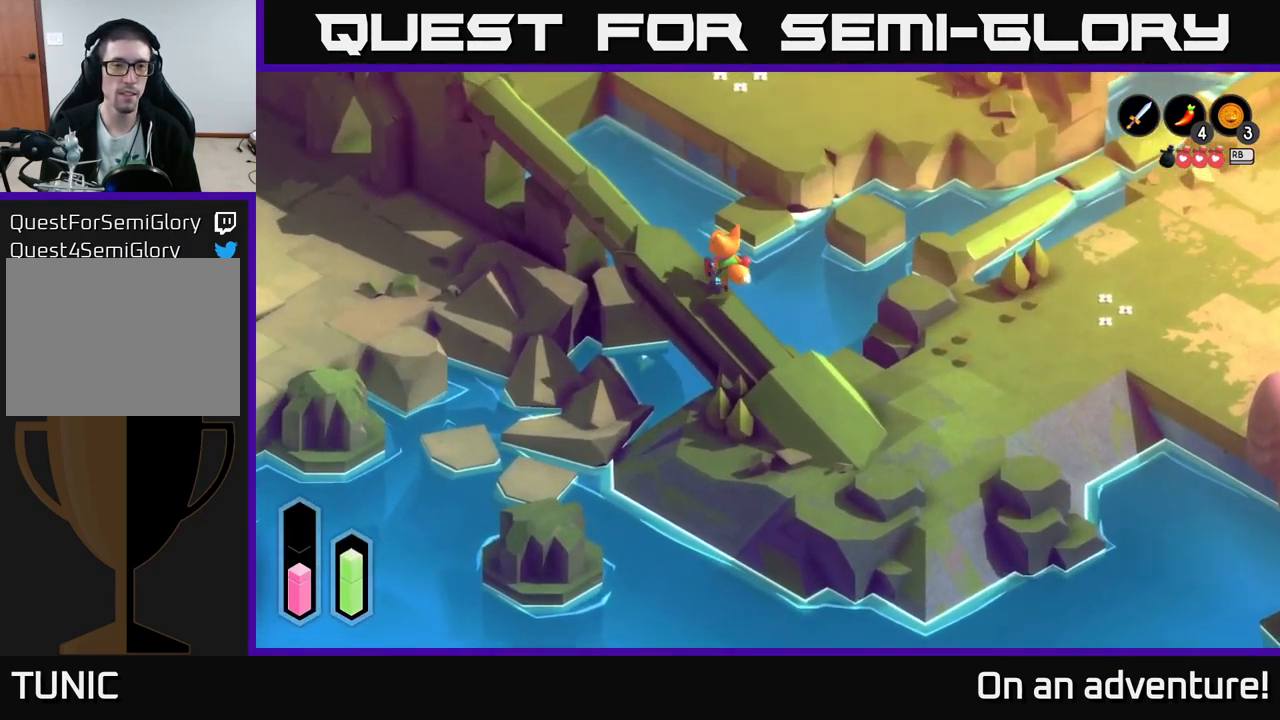
{"buttons": ["A"], "left_stick": "up-left", "right_stick": "center", "events": []}
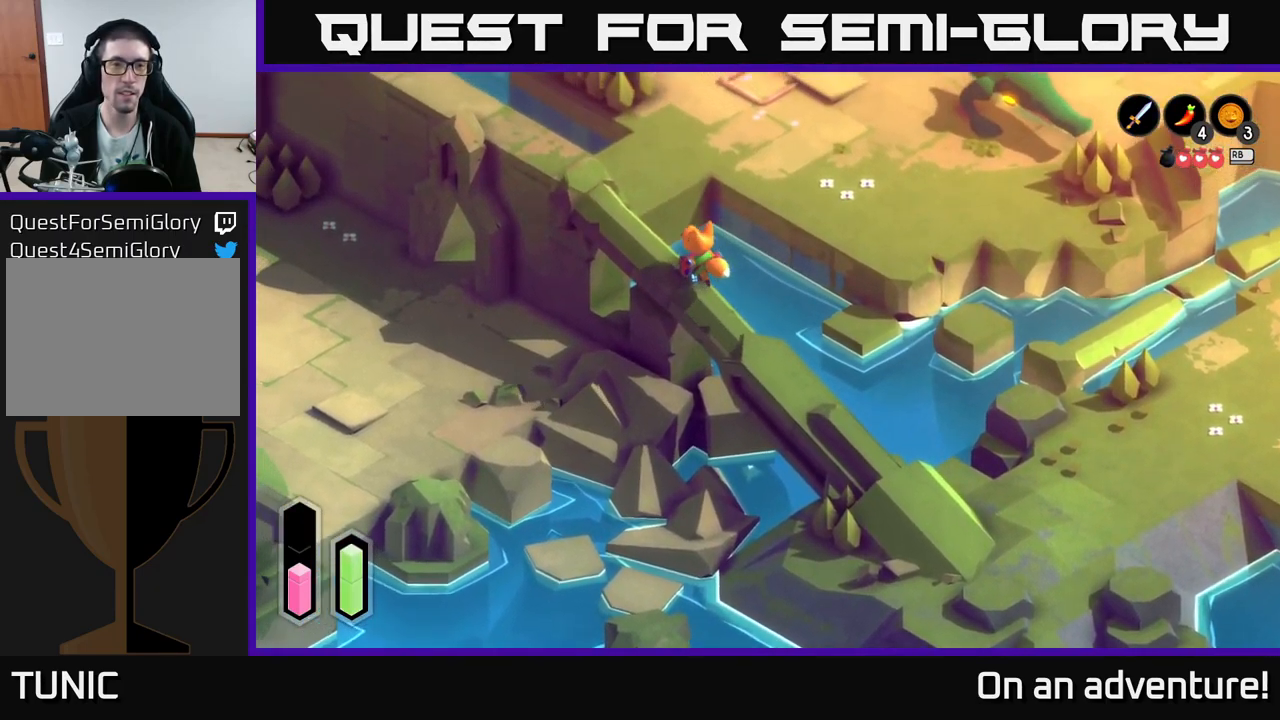
{"buttons": ["A"], "left_stick": "up-left", "right_stick": "center", "events": []}
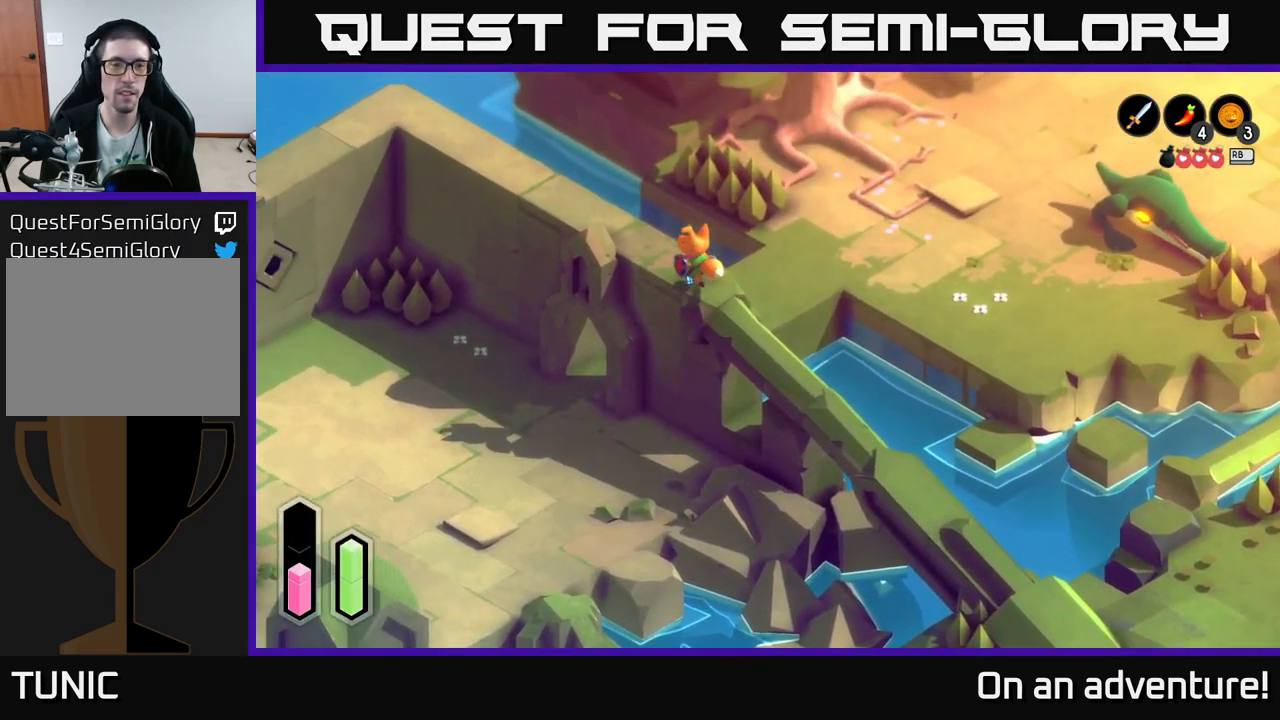
{"buttons": ["A"], "left_stick": "up-left", "right_stick": "center", "events": []}
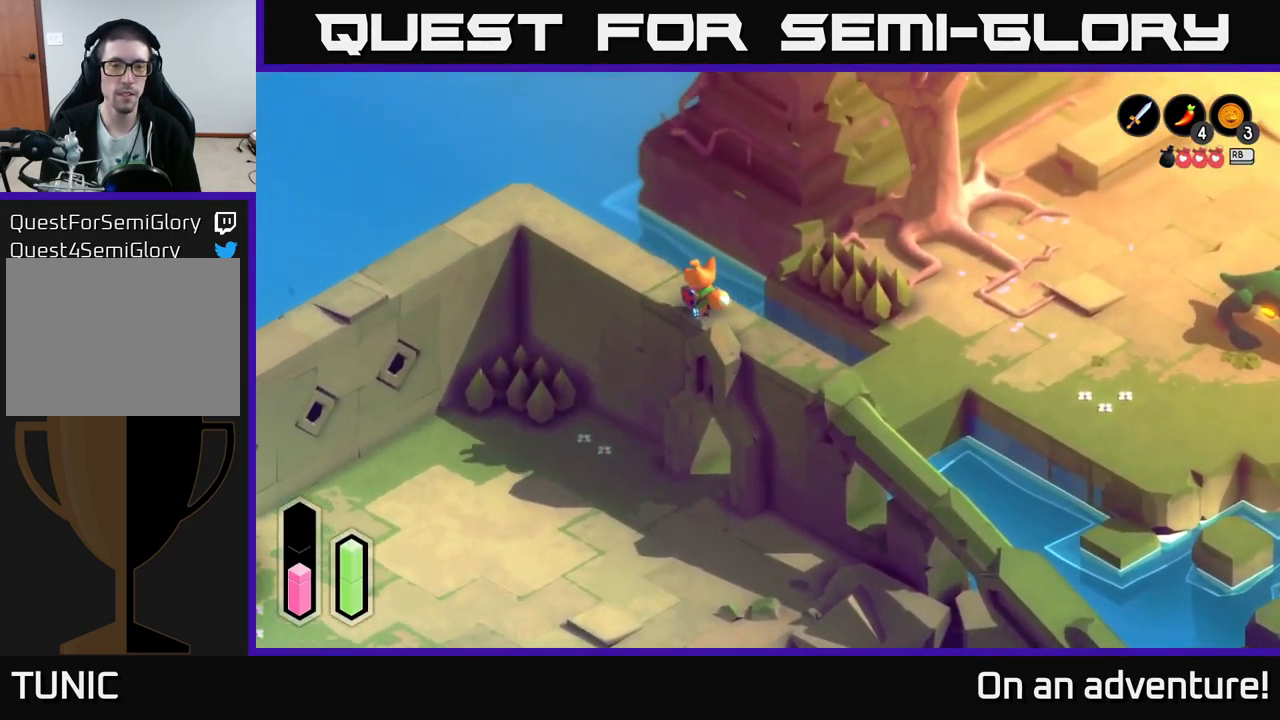
{"buttons": ["A"], "left_stick": "up-left", "right_stick": "center", "events": []}
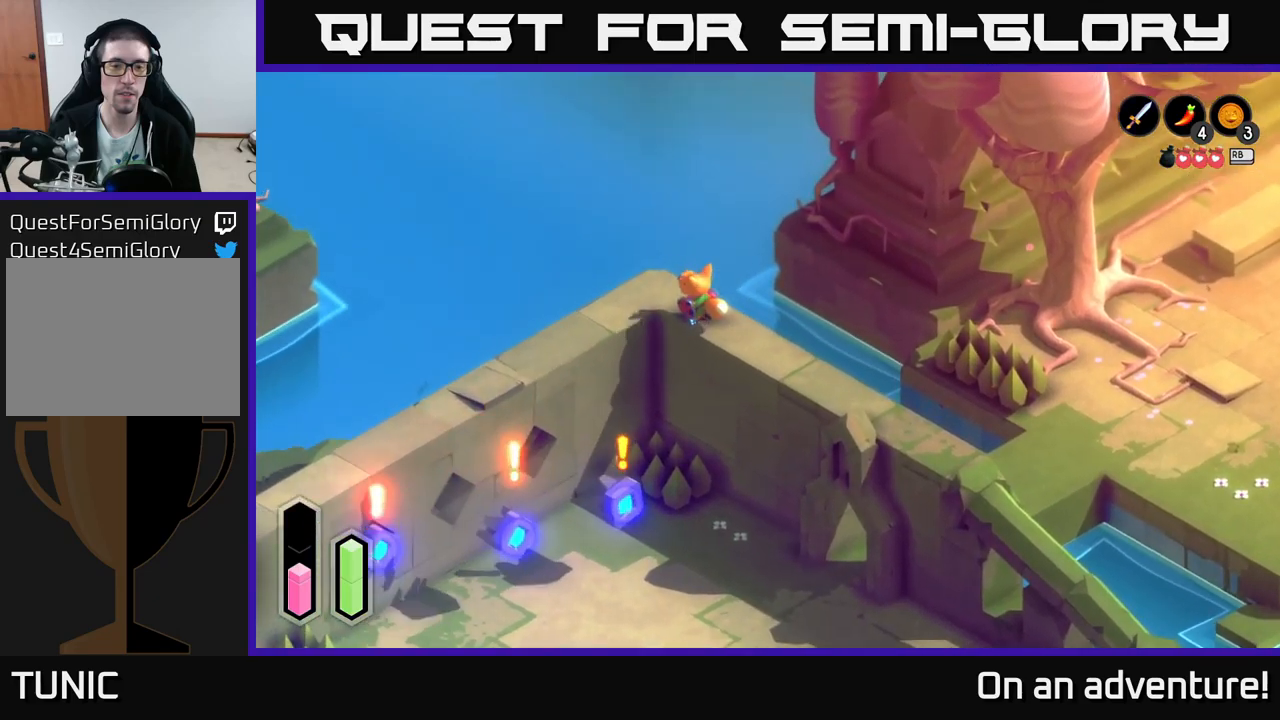
{"buttons": ["A"], "left_stick": "down-left", "right_stick": "center", "events": [[167, "left_stick", "left"], [334, "left_stick", "down-left"]]}
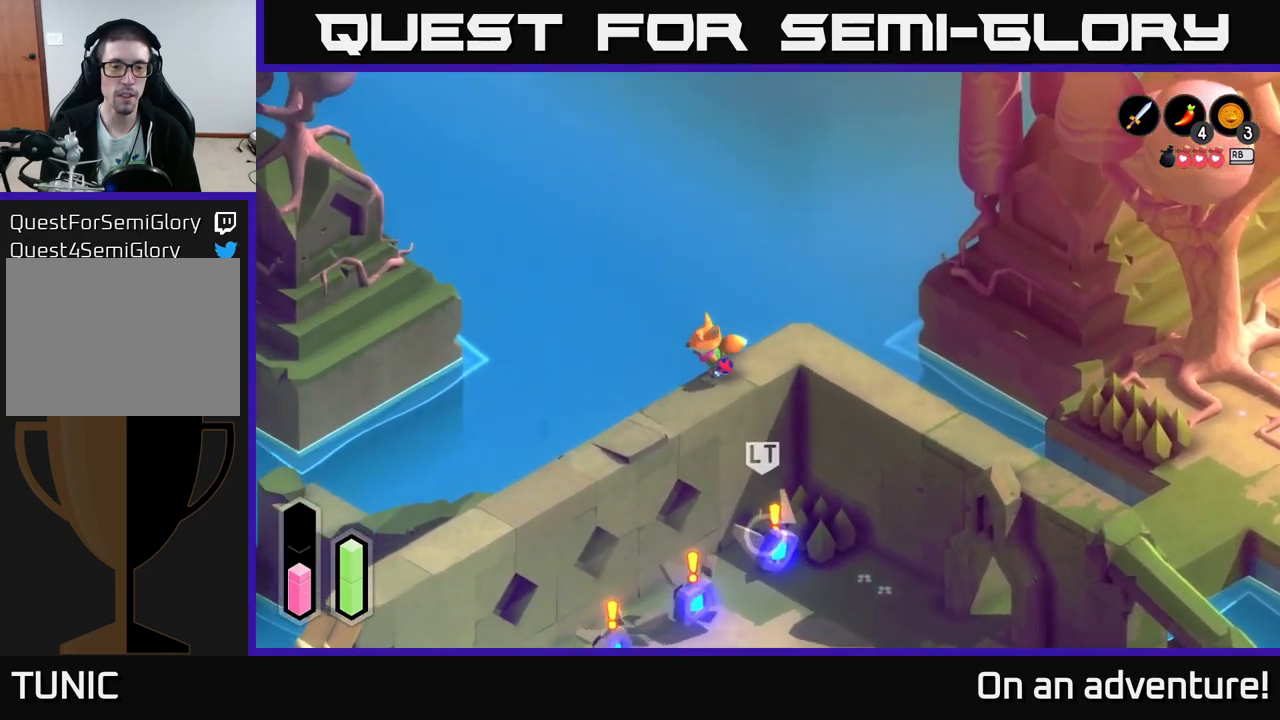
{"buttons": ["A"], "left_stick": "down-left", "right_stick": "center", "events": []}
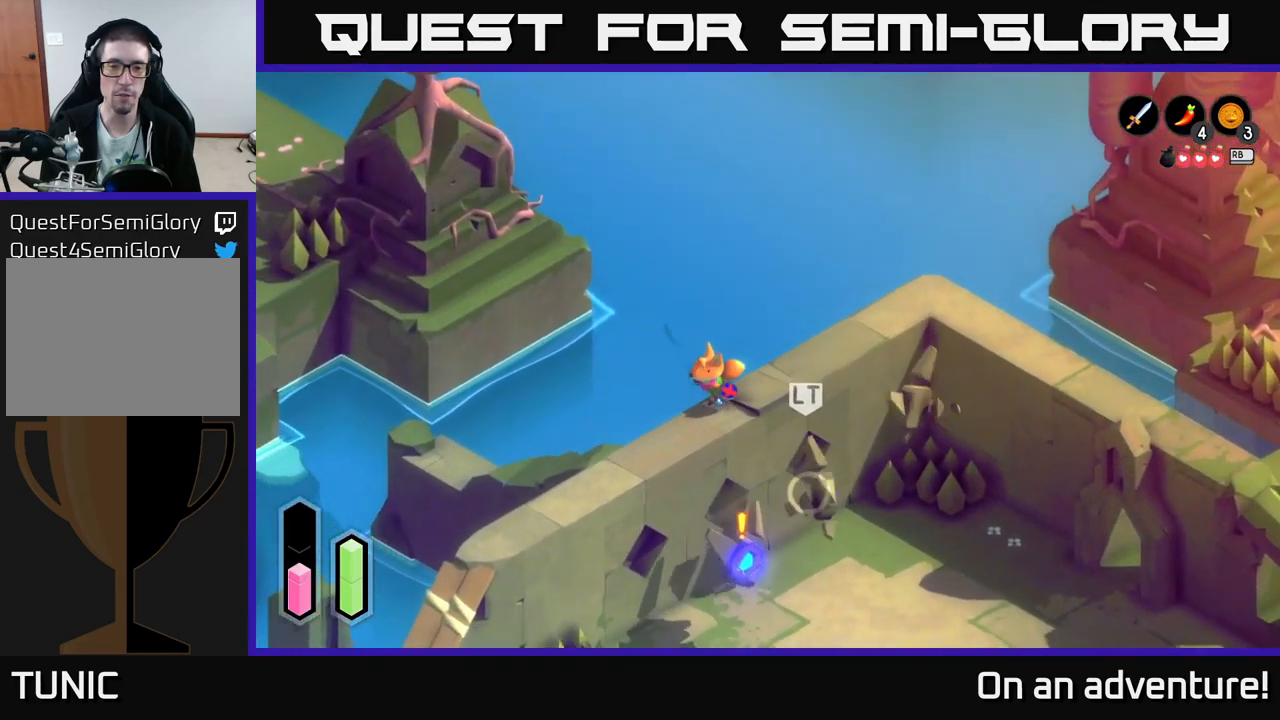
{"buttons": ["A"], "left_stick": "down-left", "right_stick": "center", "events": []}
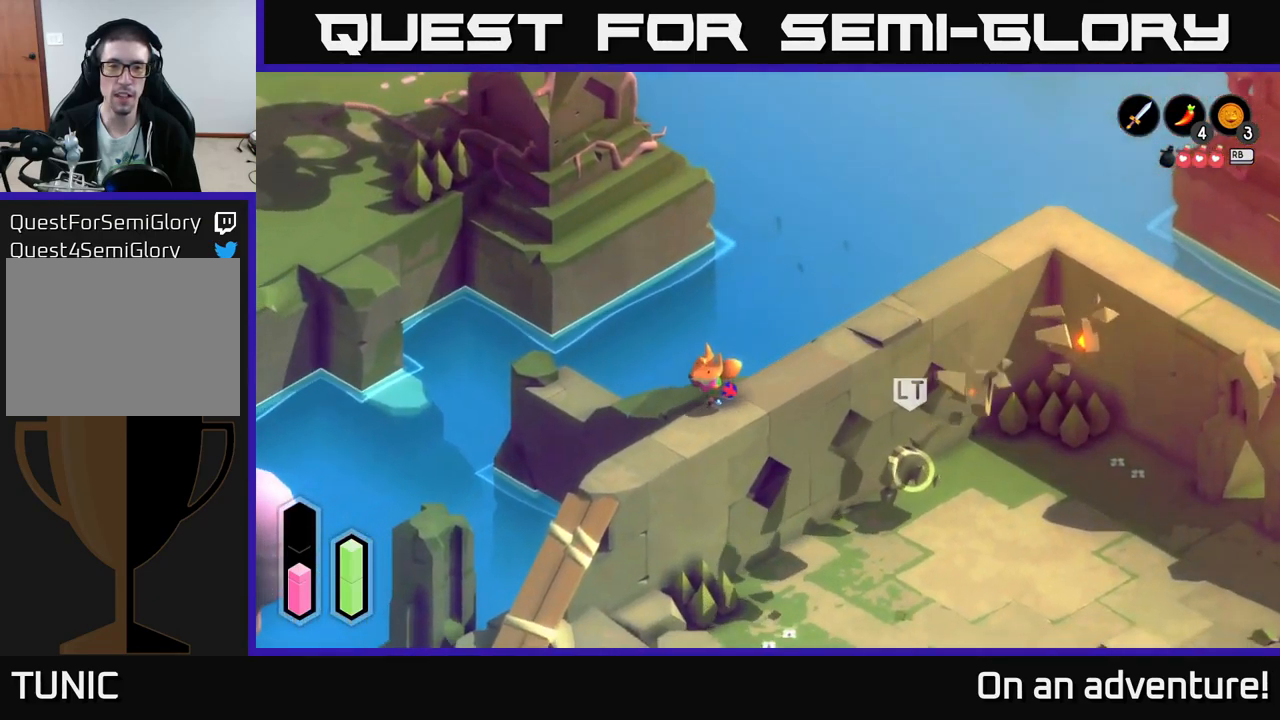
{"buttons": ["A"], "left_stick": "down-left", "right_stick": "center", "events": []}
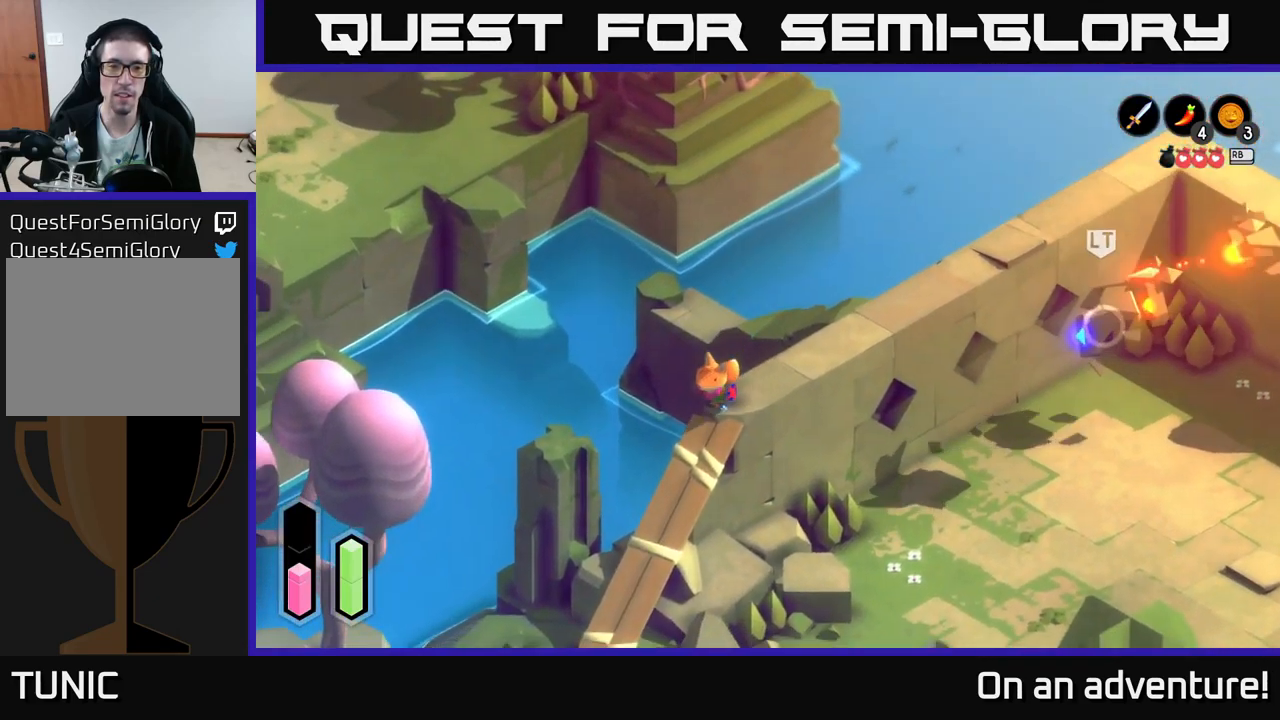
{"buttons": ["A"], "left_stick": "down", "right_stick": "center", "events": [[150, "left_stick", "down"]]}
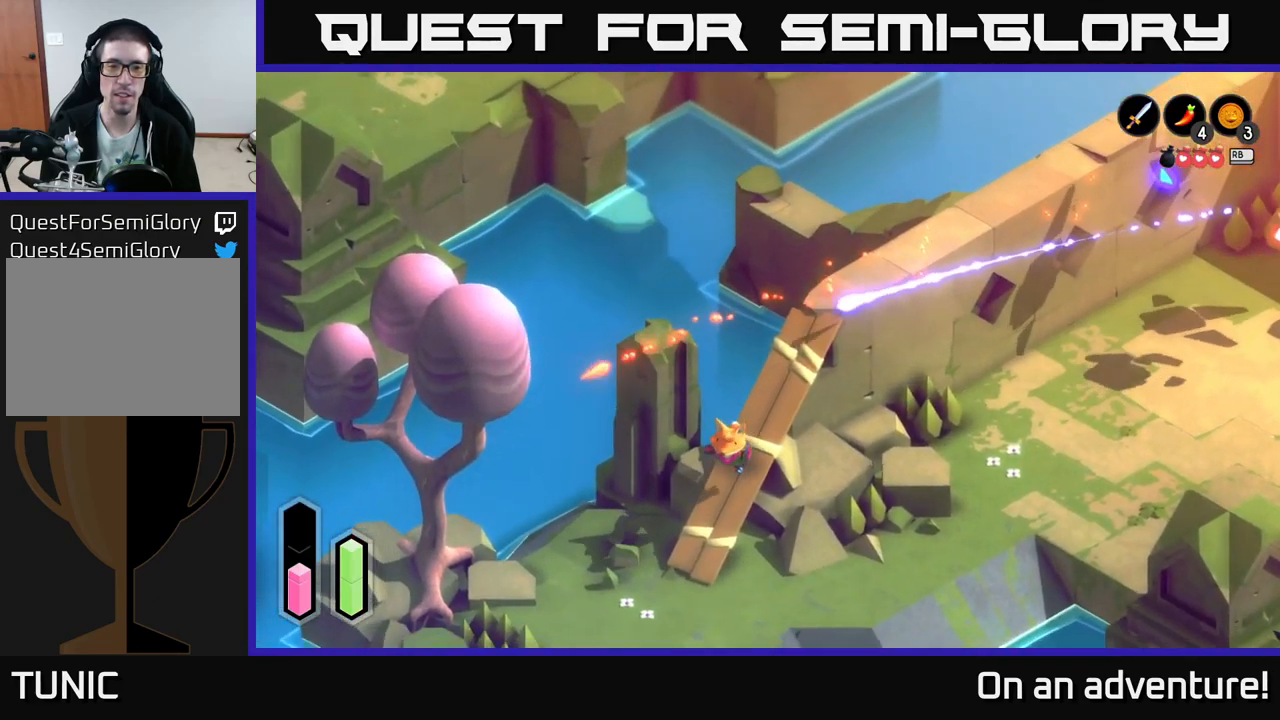
{"buttons": [], "left_stick": "down-right", "right_stick": "center", "events": [[284, "A", "up"], [417, "left_stick", "down-right"]]}
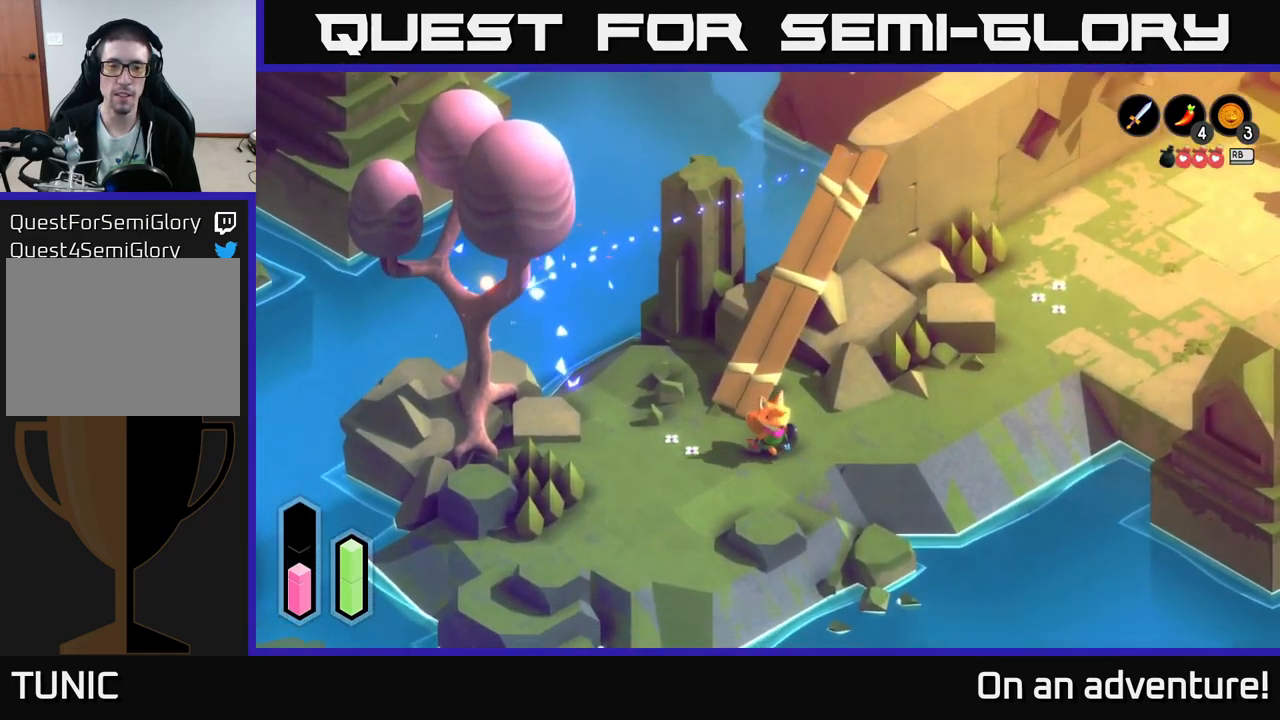
{"buttons": [], "left_stick": "up-right", "right_stick": "center", "events": [[84, "left_stick", "right"], [334, "left_stick", "up-right"]]}
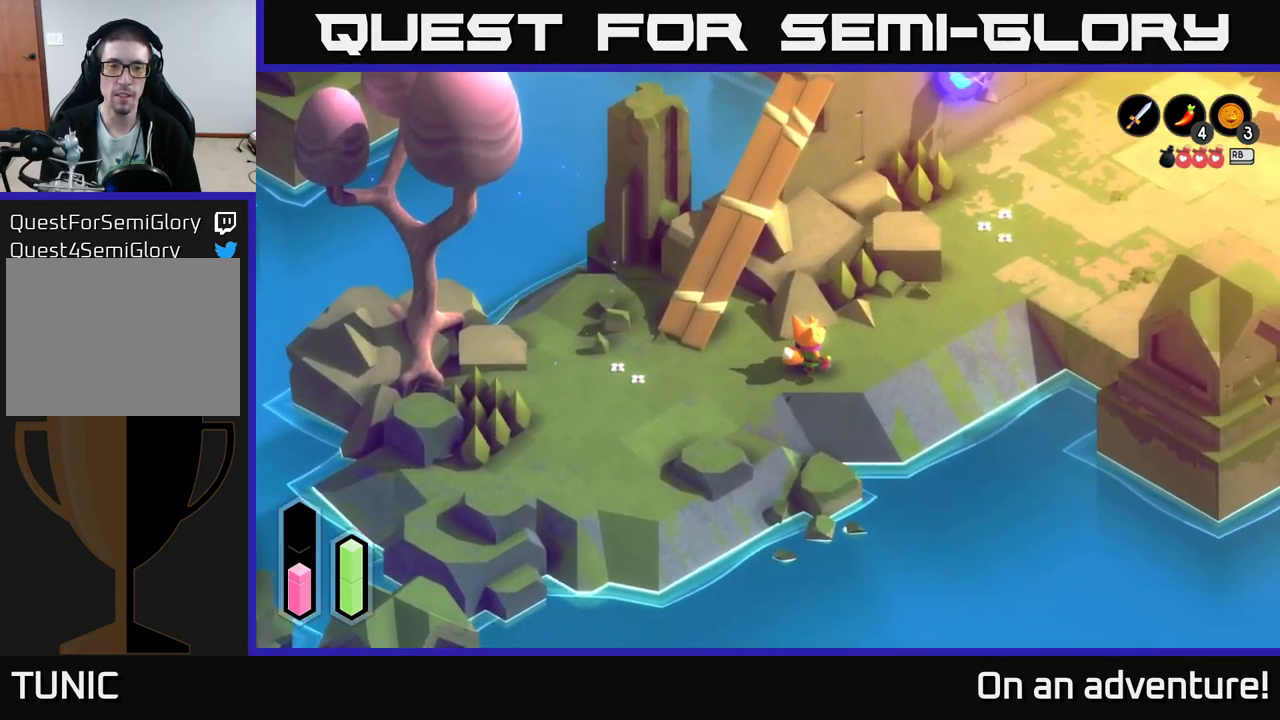
{"buttons": ["L2"], "left_stick": "up-right", "right_stick": "center", "events": [[417, "L2", "down"]]}
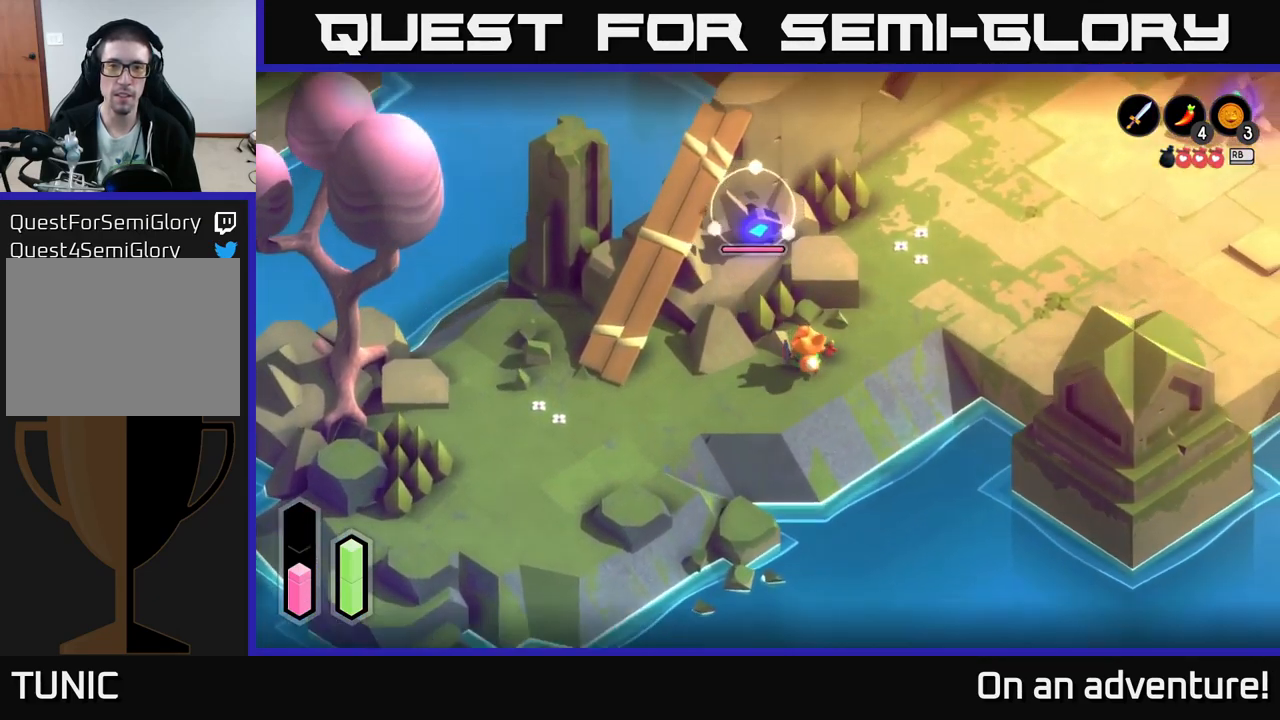
{"buttons": ["L2"], "left_stick": "left", "right_stick": "center", "events": [[84, "left_stick", "up-left"], [184, "left_stick", "left"], [217, "X", "down"], [300, "X", "up"]]}
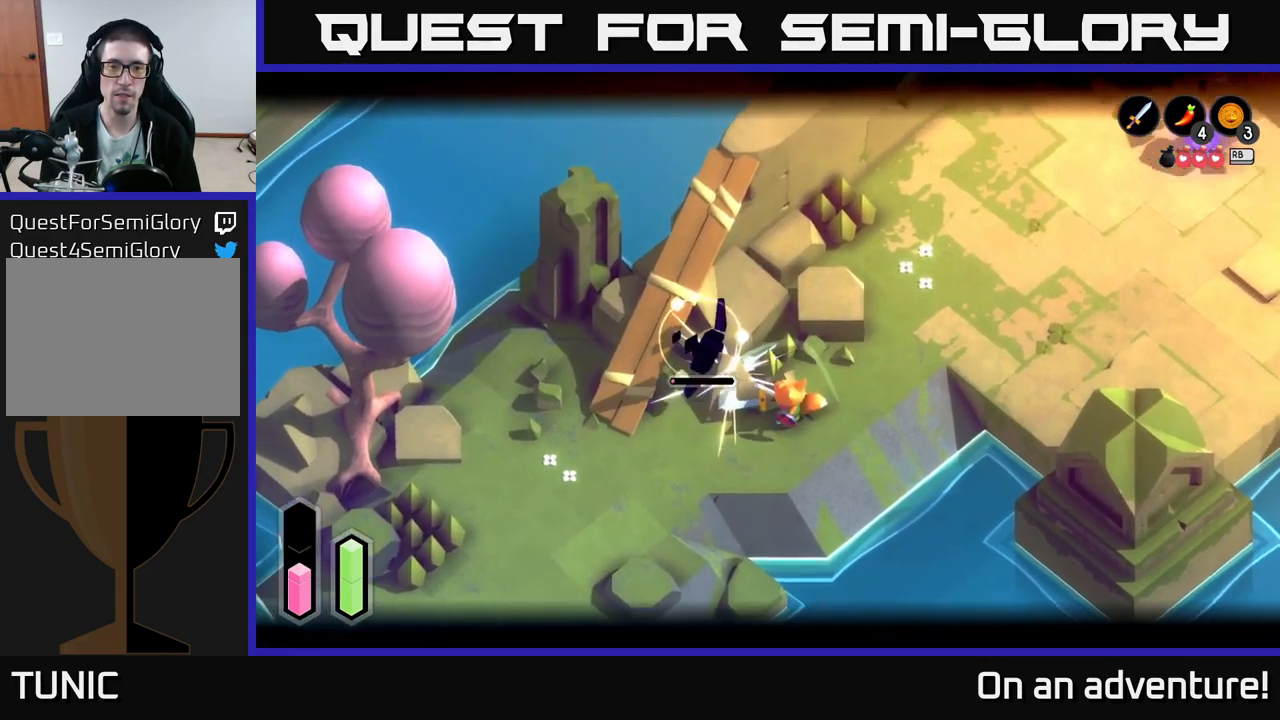
{"buttons": ["L2"], "left_stick": "left", "right_stick": "center", "events": [[117, "X", "down"], [251, "X", "up"]]}
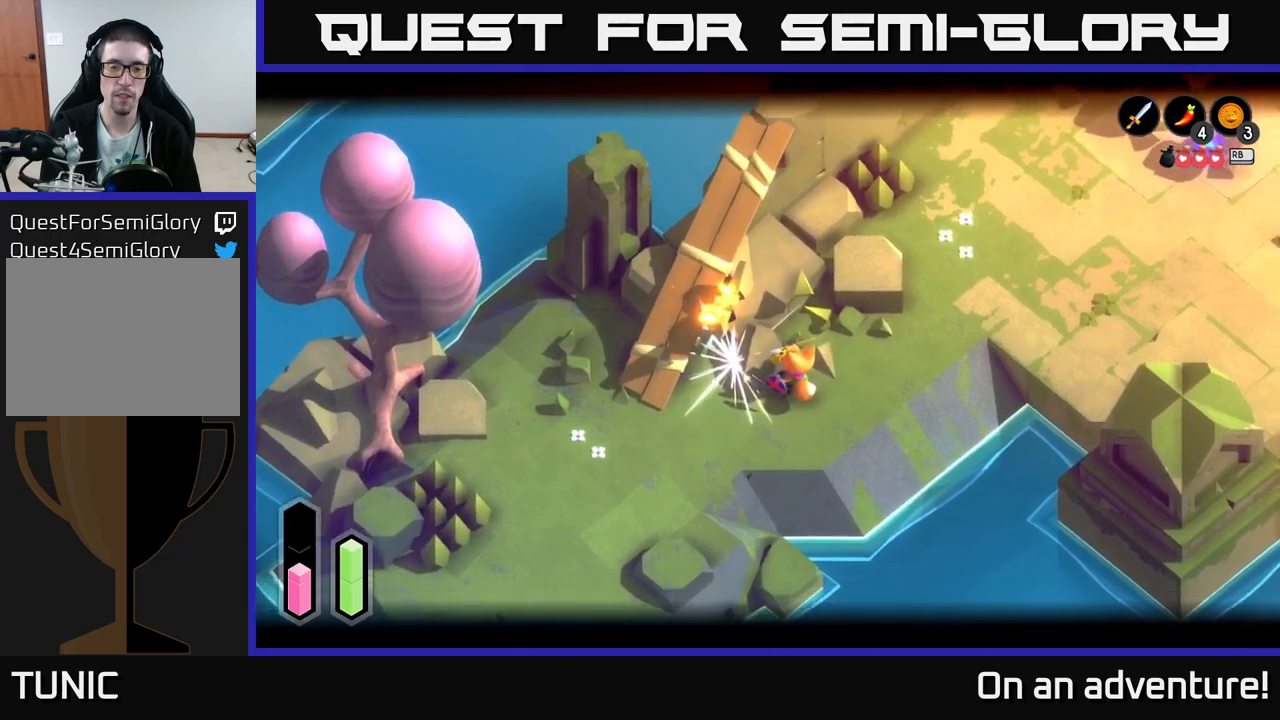
{"buttons": [], "left_stick": "down-left", "right_stick": "center", "events": [[200, "L2", "up"], [283, "left_stick", "center"], [400, "left_stick", "down-left"]]}
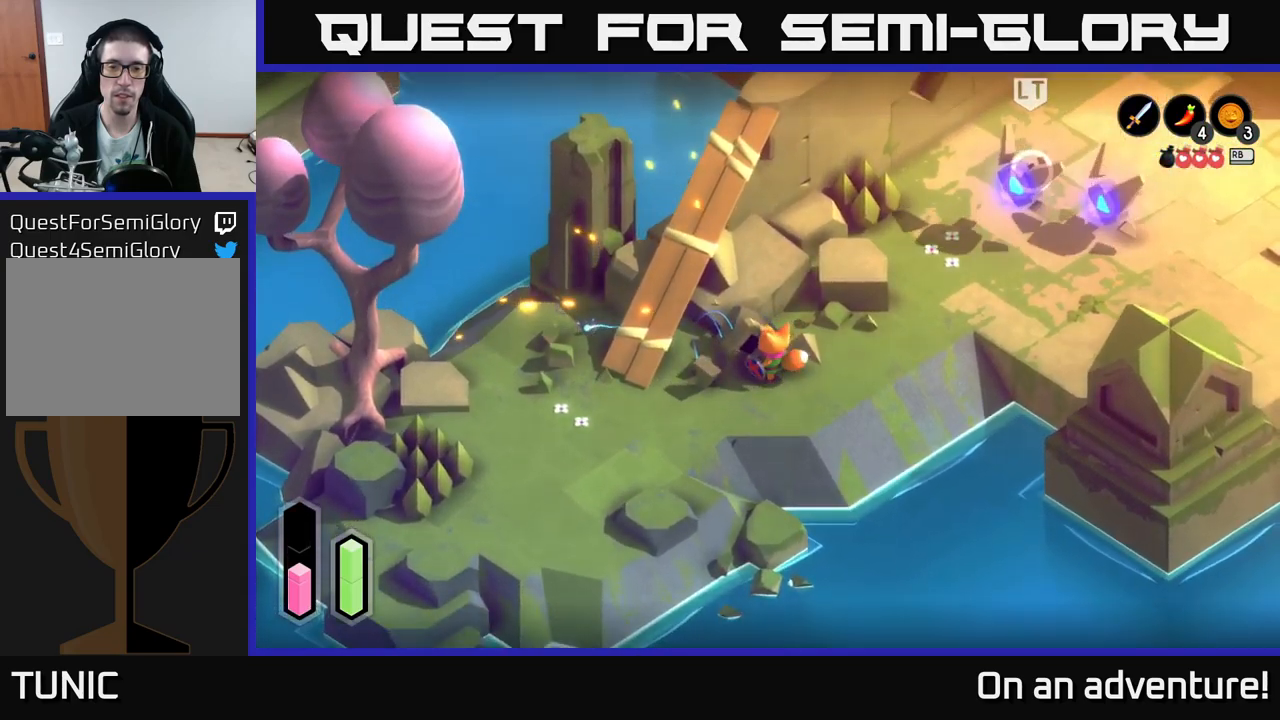
{"buttons": [], "left_stick": "down-left", "right_stick": "center", "events": []}
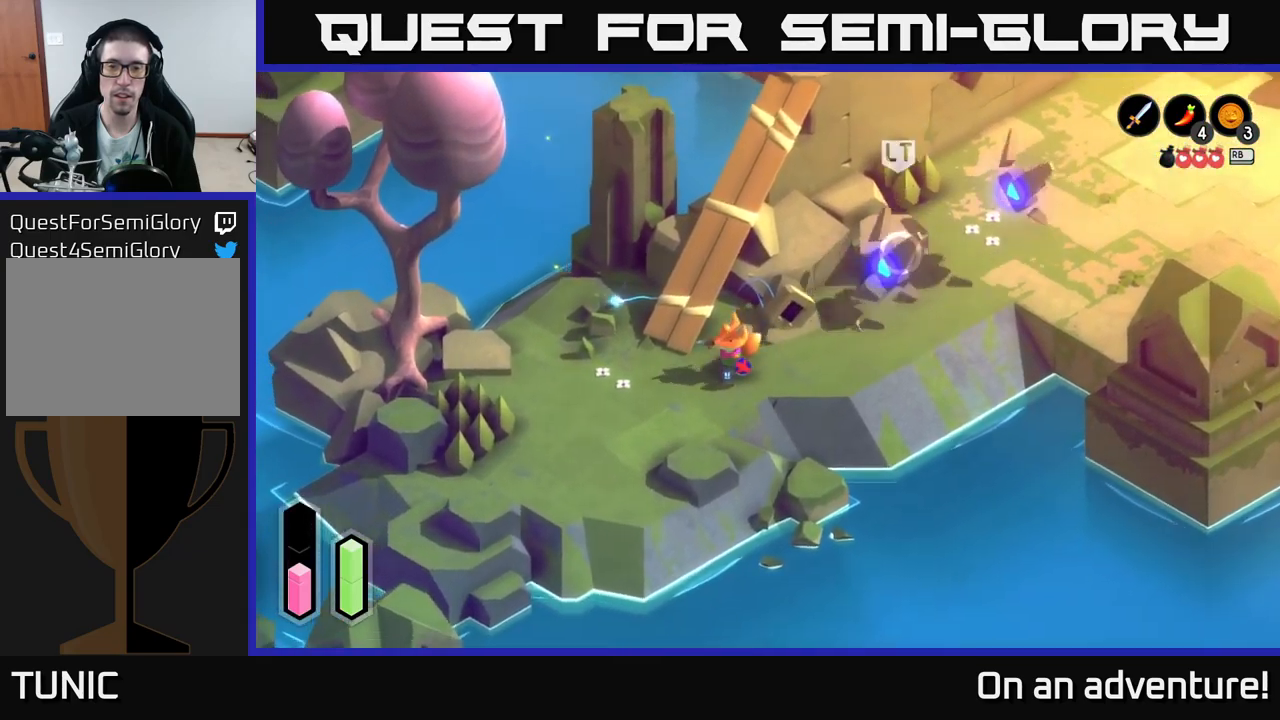
{"buttons": ["L2"], "left_stick": "up-right", "right_stick": "center", "events": [[200, "left_stick", "right"], [217, "L2", "down"], [267, "X", "down"], [333, "X", "up"], [383, "left_stick", "up-right"]]}
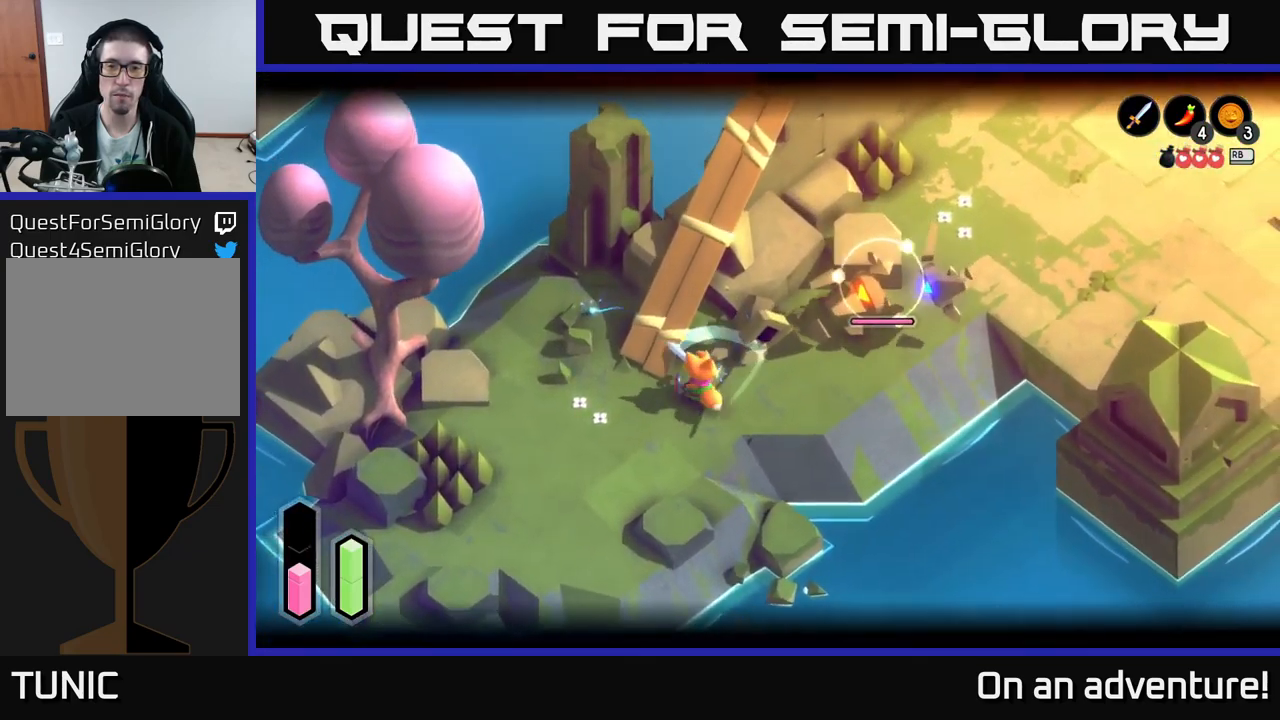
{"buttons": ["A"], "left_stick": "up-left", "right_stick": "center", "events": [[50, "L2", "up"], [100, "left_stick", "left"], [383, "A", "down"], [400, "left_stick", "up-left"]]}
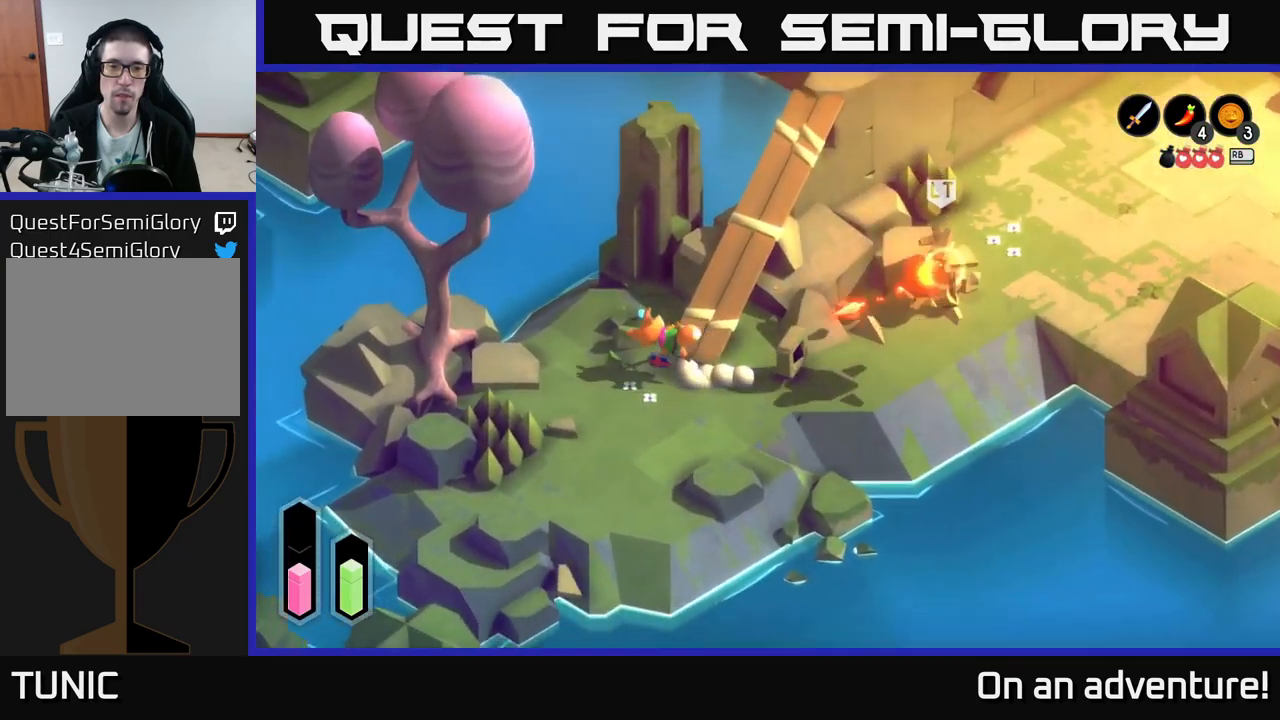
{"buttons": [], "left_stick": "down-right", "right_stick": "center", "events": [[17, "A", "up"], [217, "left_stick", "up-right"], [317, "left_stick", "right"], [417, "left_stick", "down-right"]]}
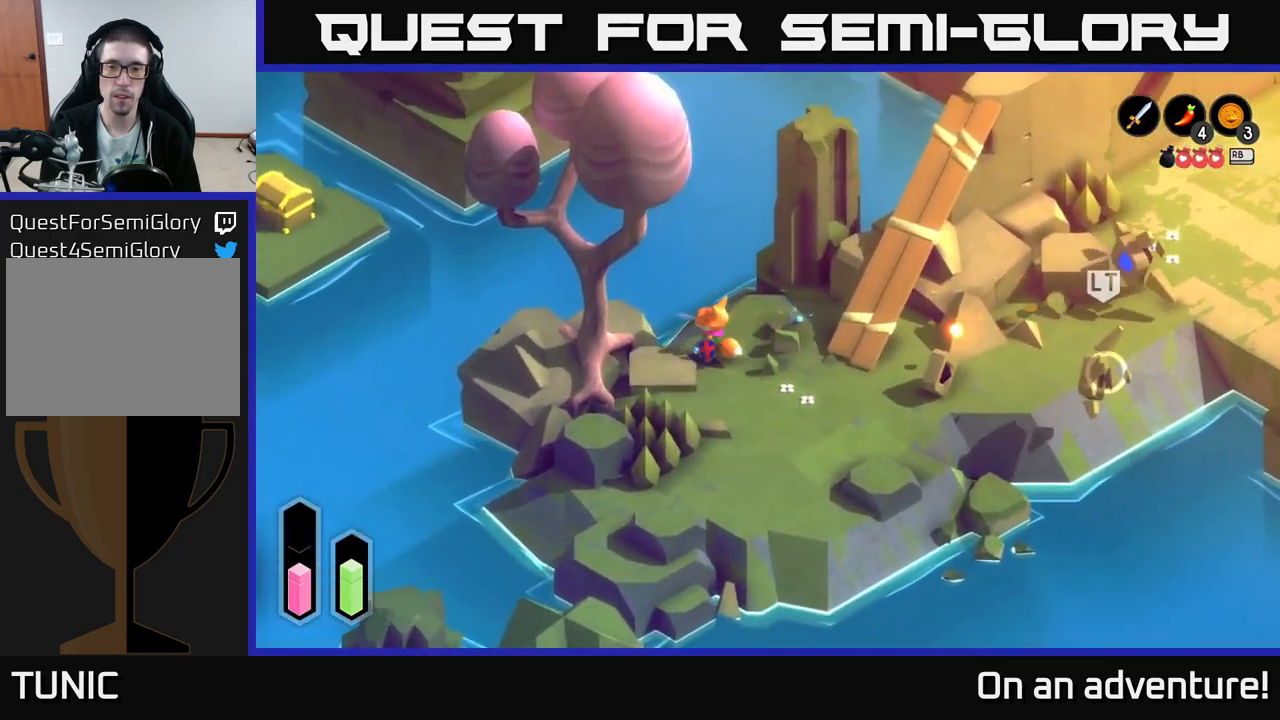
{"buttons": ["L2"], "left_stick": "down", "right_stick": "center", "events": [[100, "L2", "down"], [500, "left_stick", "down"]]}
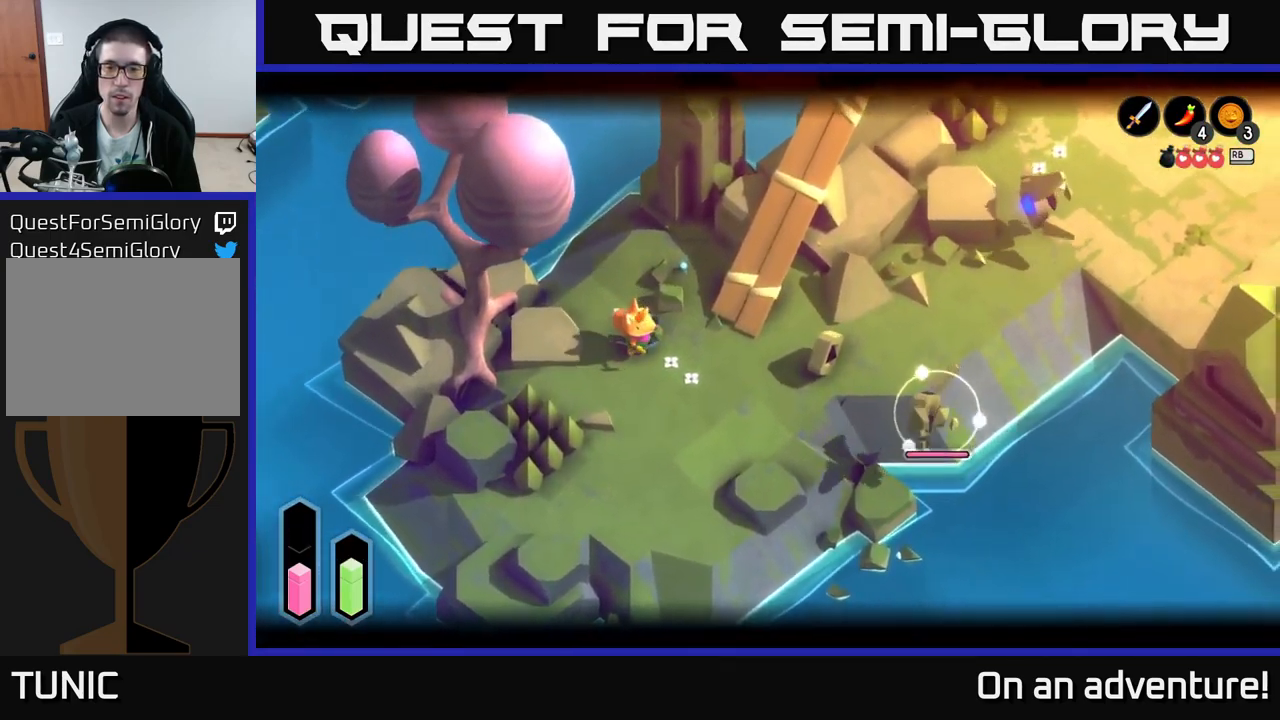
{"buttons": ["L2"], "left_stick": "down-right", "right_stick": "center", "events": [[400, "left_stick", "down-right"]]}
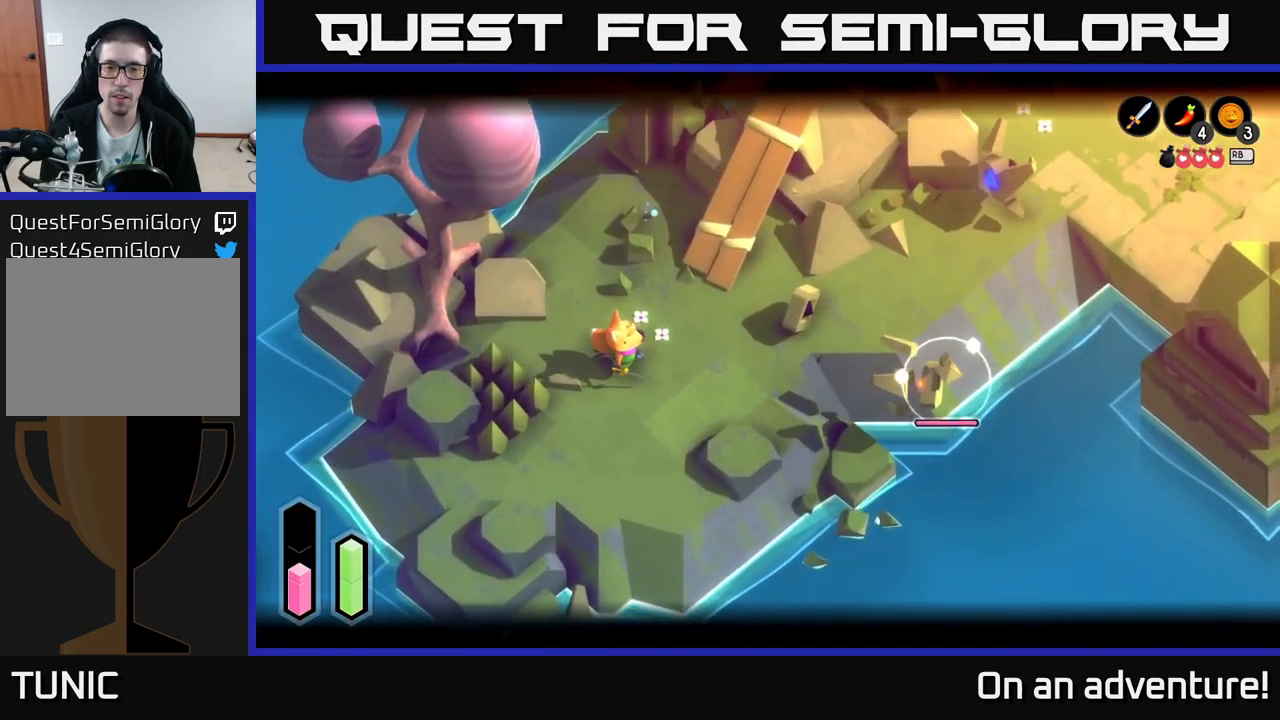
{"buttons": ["L2"], "left_stick": "up", "right_stick": "center", "events": [[17, "left_stick", "center"], [250, "left_stick", "up"]]}
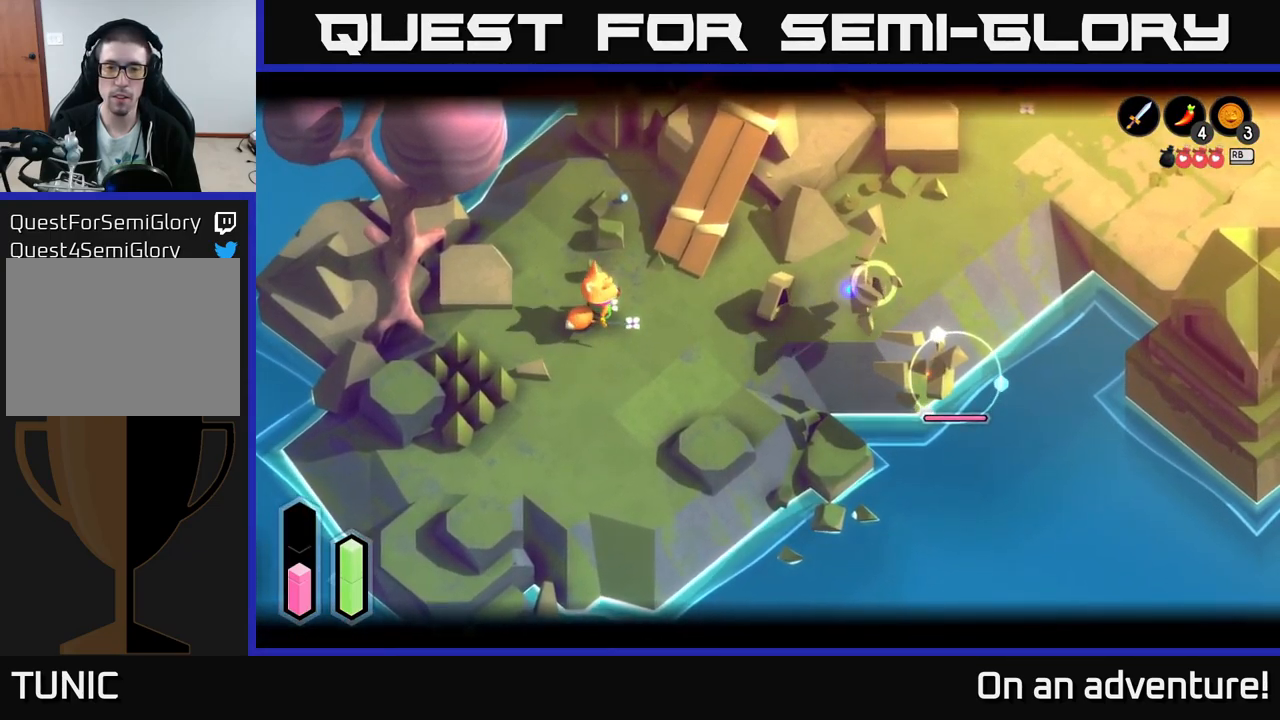
{"buttons": ["L2"], "left_stick": "down", "right_stick": "center", "events": [[400, "left_stick", "right"], [500, "left_stick", "down"]]}
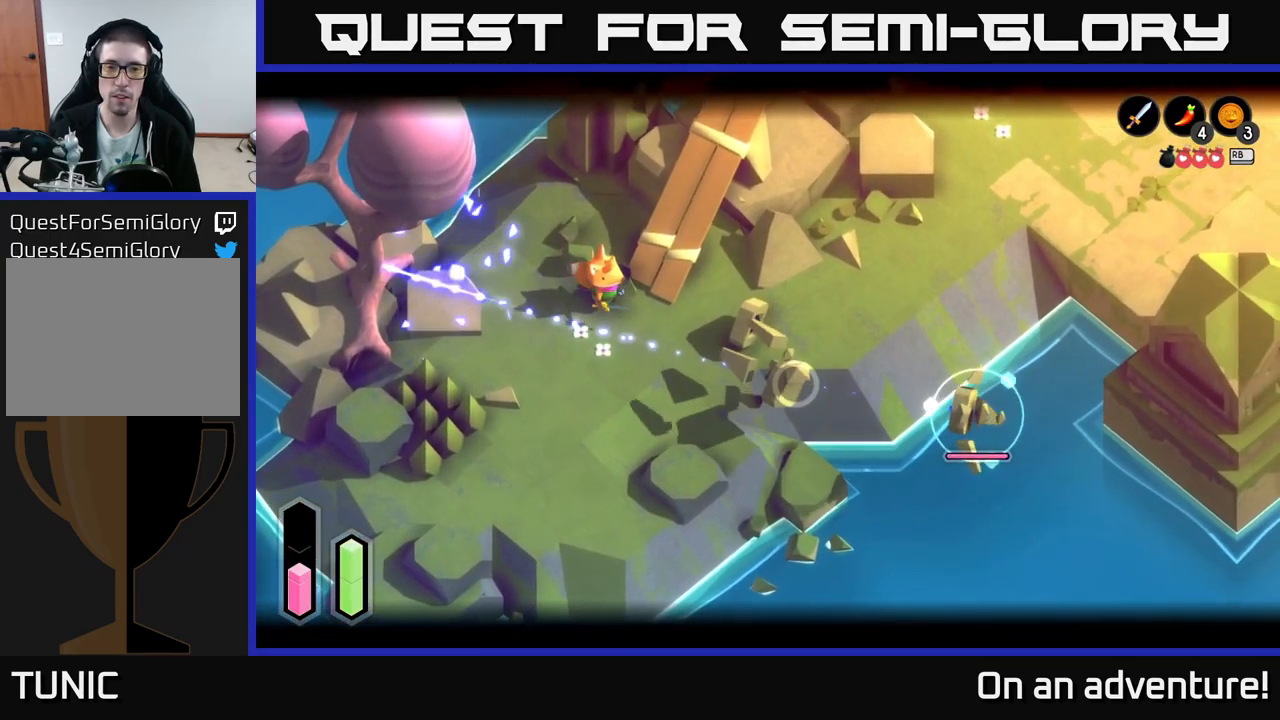
{"buttons": ["A", "L2"], "left_stick": "down", "right_stick": "center", "events": [[467, "A", "down"]]}